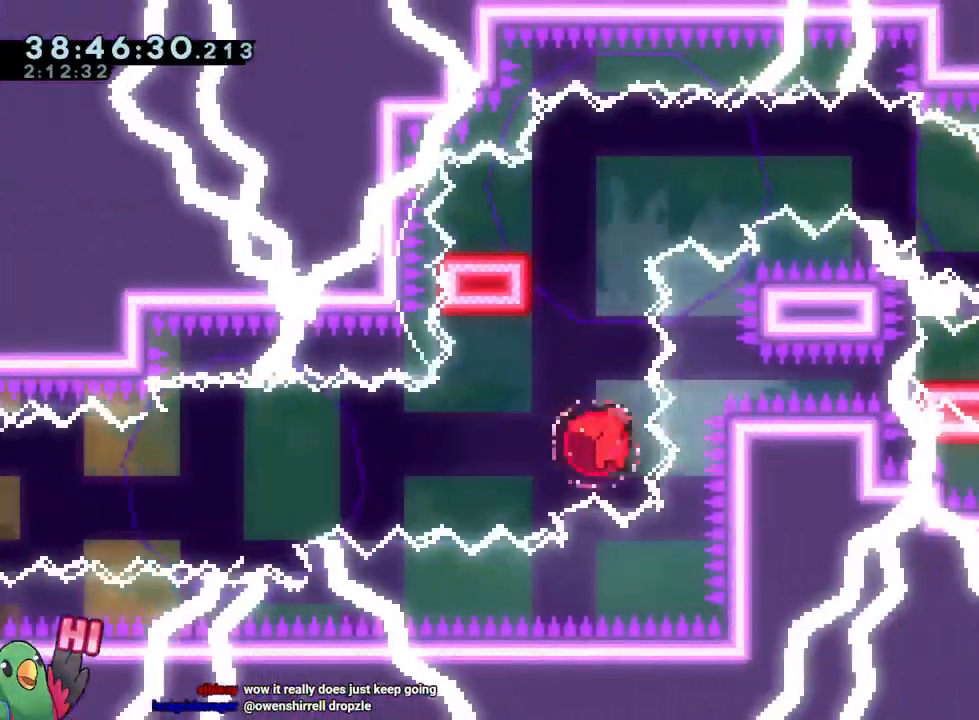
Gameplay with a controller (Nintendo layout); each line is a JSON object with the inputs held at the frame after it. "events" lists button and stick changes between this image and that frame as [ms after this image, input, new state], when the widget could be followed in between. Not read: DPAD_DOWN HOME L1 L2 L3 R1 R3 SELECT START.
{"buttons": [], "left_stick": "center", "right_stick": "center"}
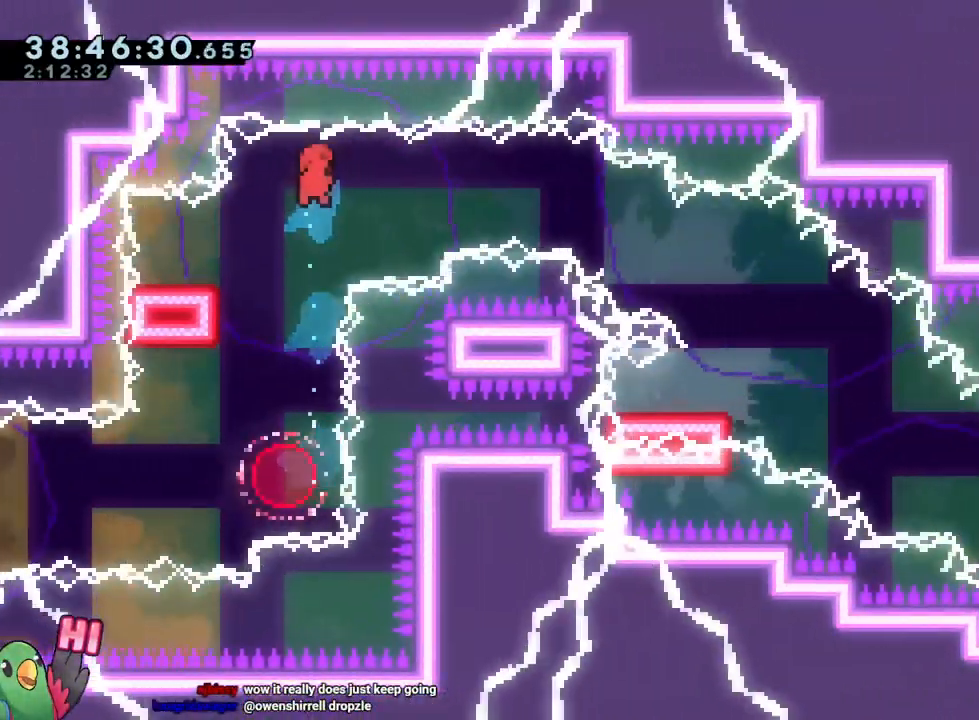
{"buttons": ["B"], "left_stick": "down-right", "right_stick": "center"}
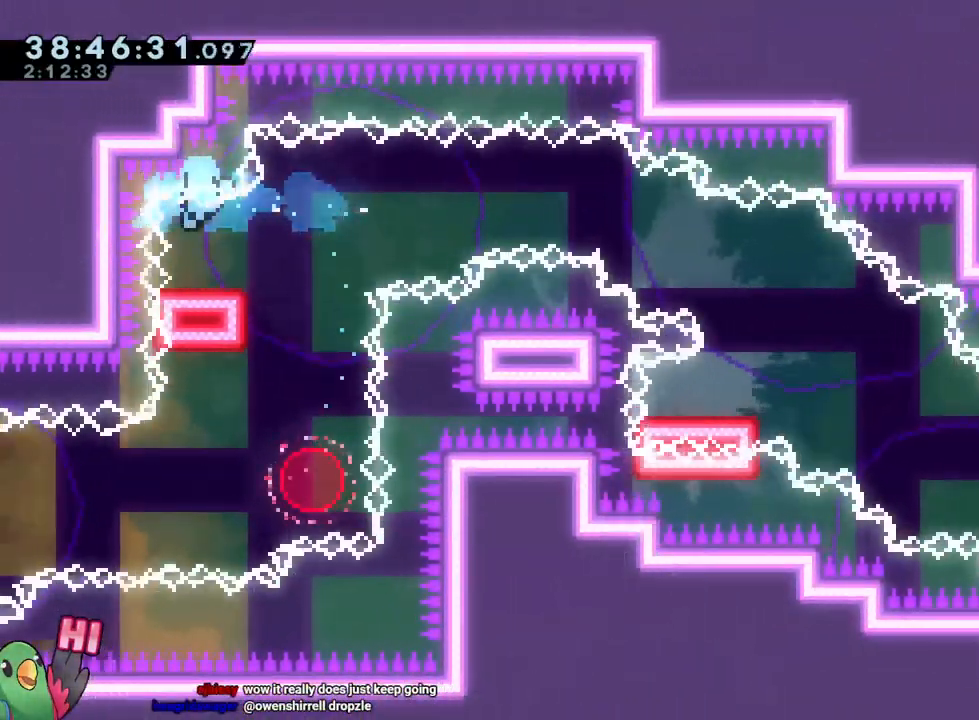
{"buttons": [], "left_stick": "center", "right_stick": "center", "events": [[200, "left_stick", "center"], [216, "B", "up"], [317, "R2", "down"], [400, "R2", "up"]]}
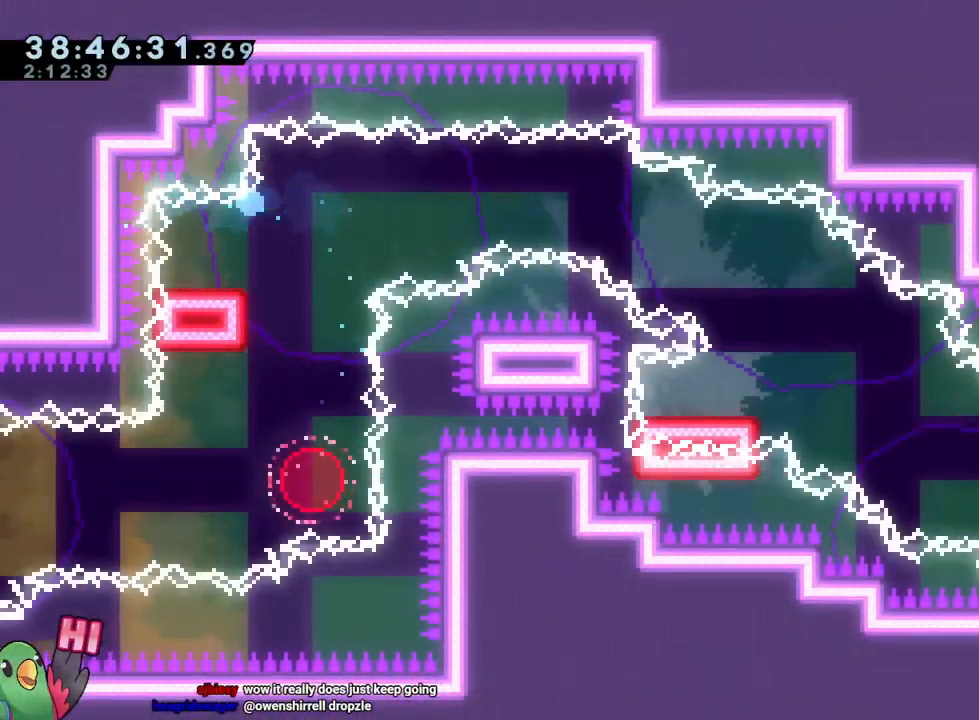
{"buttons": [], "left_stick": "center", "right_stick": "center", "events": []}
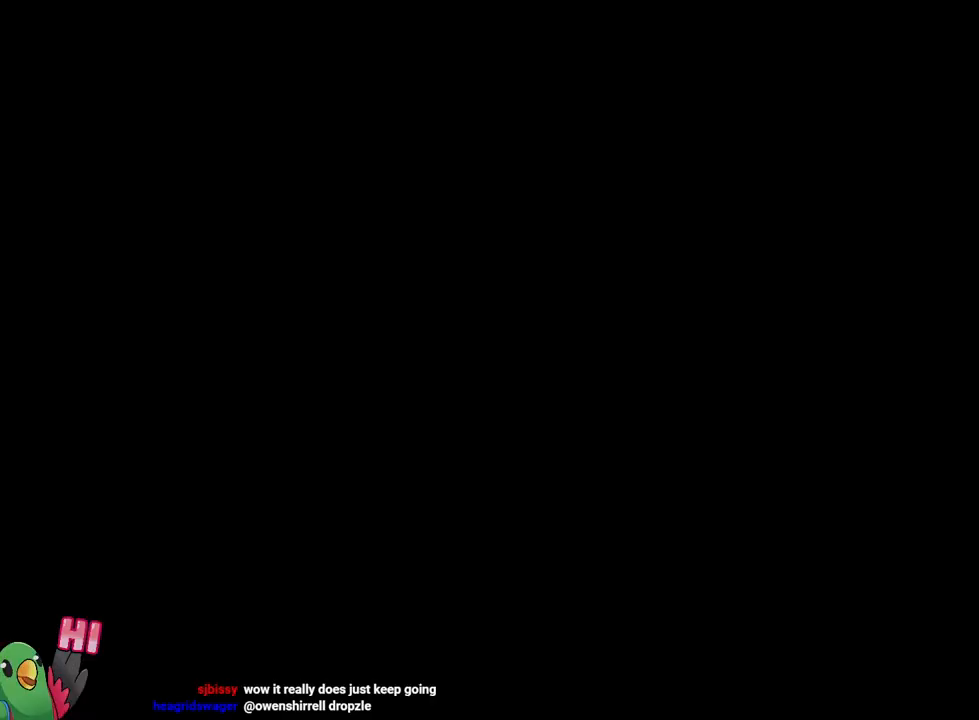
{"buttons": [], "left_stick": "center", "right_stick": "center"}
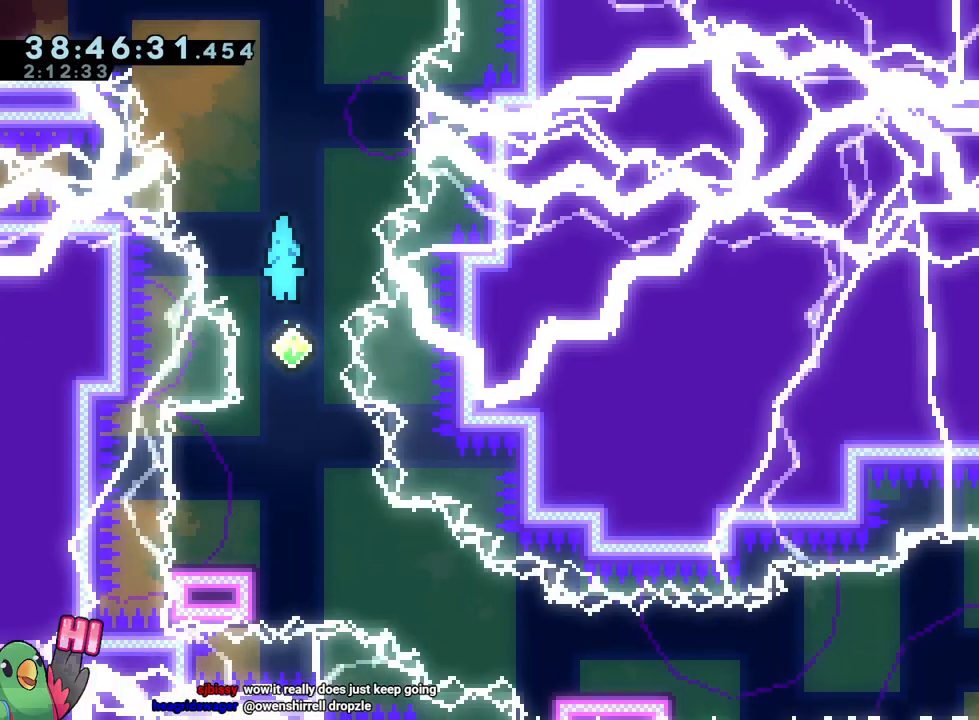
{"buttons": ["Y"], "left_stick": "down-left", "right_stick": "center", "events": [[234, "DPAD_UP", "down"], [334, "left_stick", "down-left"], [367, "DPAD_UP", "up"], [400, "Y", "down"]]}